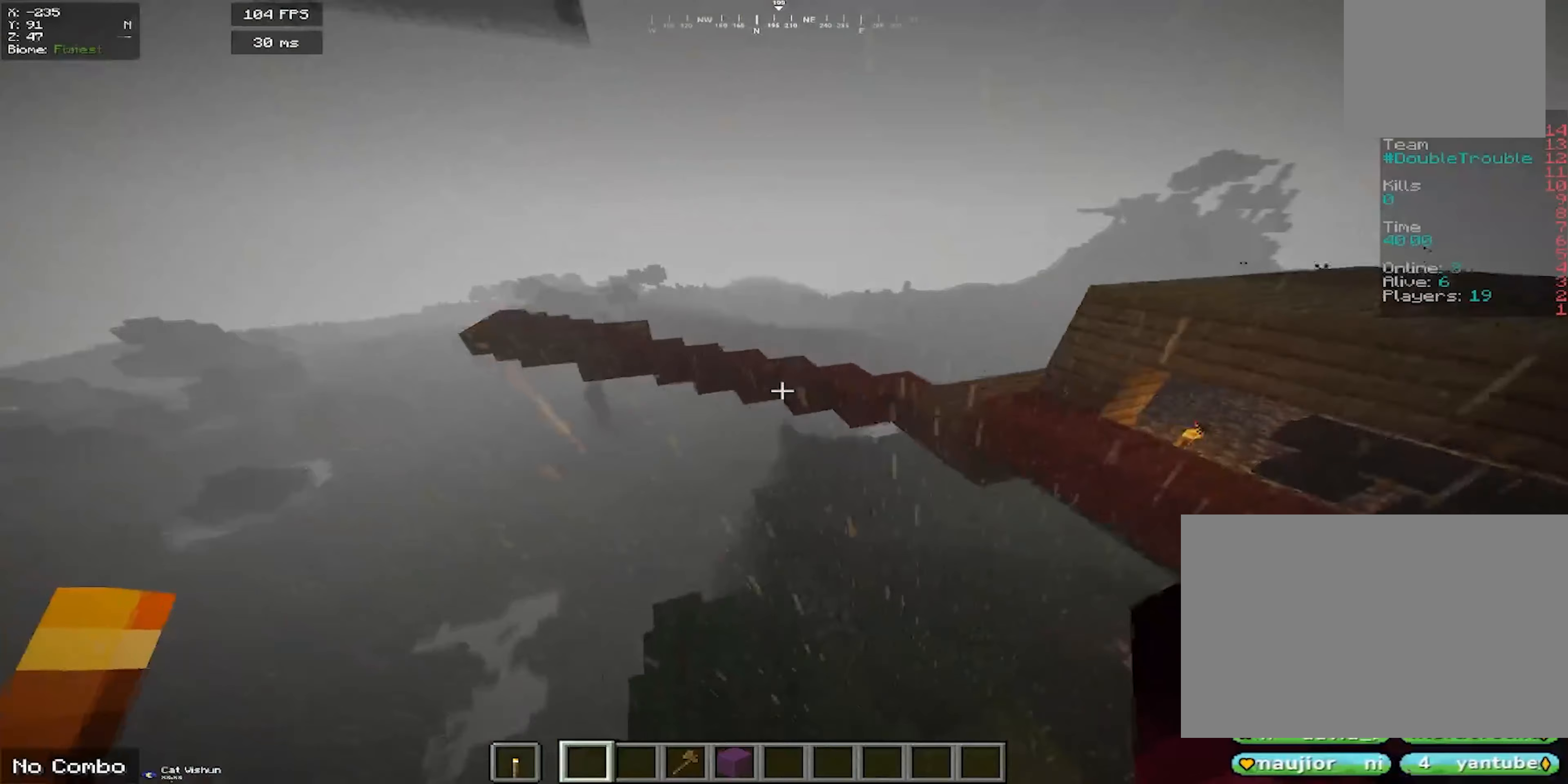
Gameplay with keyboard and mouse; each line is a JSON object with the keys and mouse buttons held at the frame after it (dt_ms = milliseconds from this image to that frame). "events" lists presses ("down") and releases ("up") of "a", "d", "s", "space", "w", "mouse_left" and "mouse_right" between this image and that frame as [ms after this image, input, new state], when the widget could be followed in between. "mouse_left", "mouse_right" = the "left", "right" buttons of the "mouse" list. No other keys are recorded. Fast repeated clicks can show as one long hold. Mouse movement is not recorded.
{"dt_ms": 300, "keys": ["a", "w"], "mouse": [], "events": [[233, "a", "down"]]}
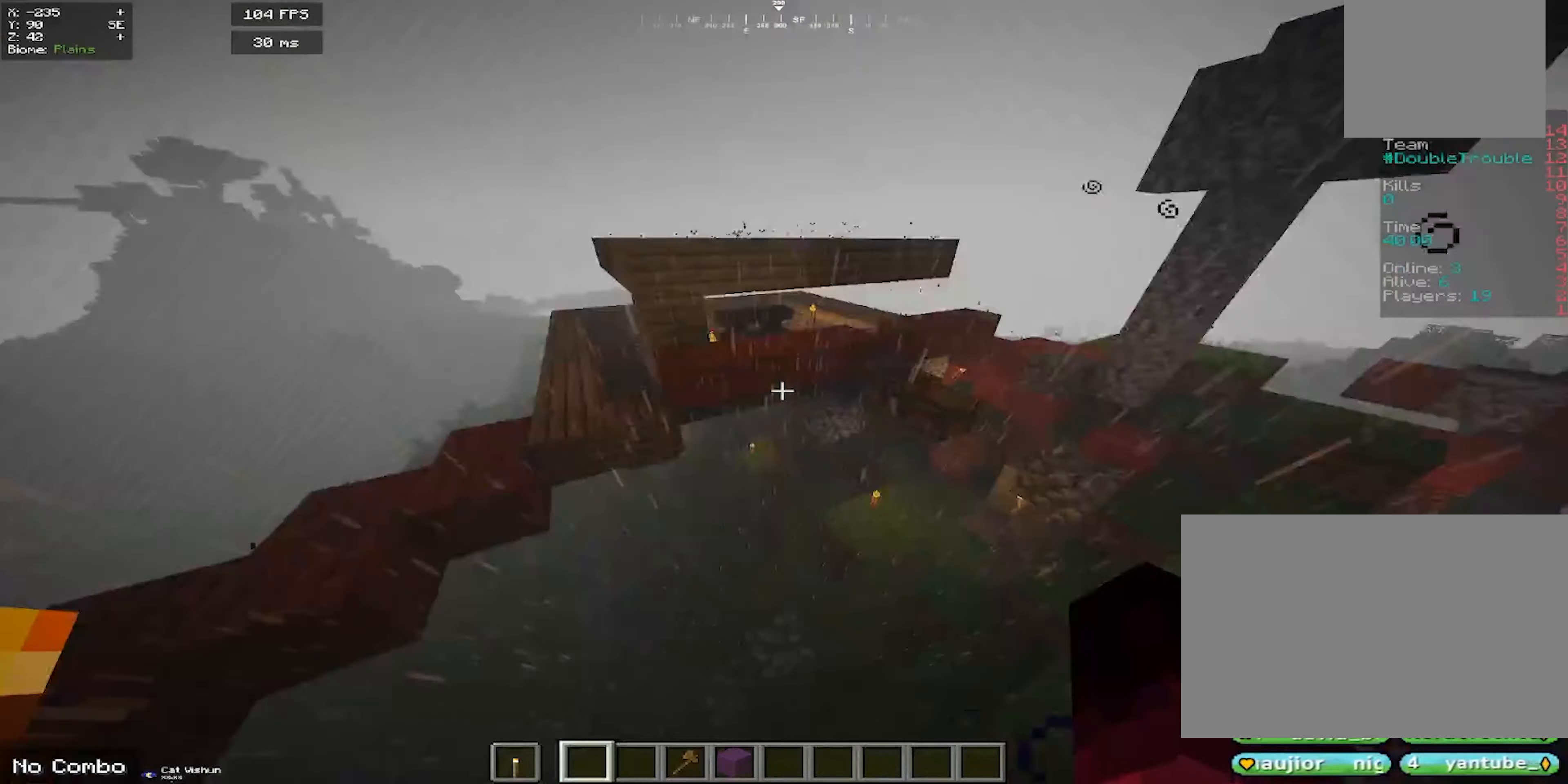
{"dt_ms": 500, "keys": ["d", "s"], "mouse": [], "events": [[17, "w", "up"], [117, "s", "down"], [350, "d", "down"], [367, "a", "up"]]}
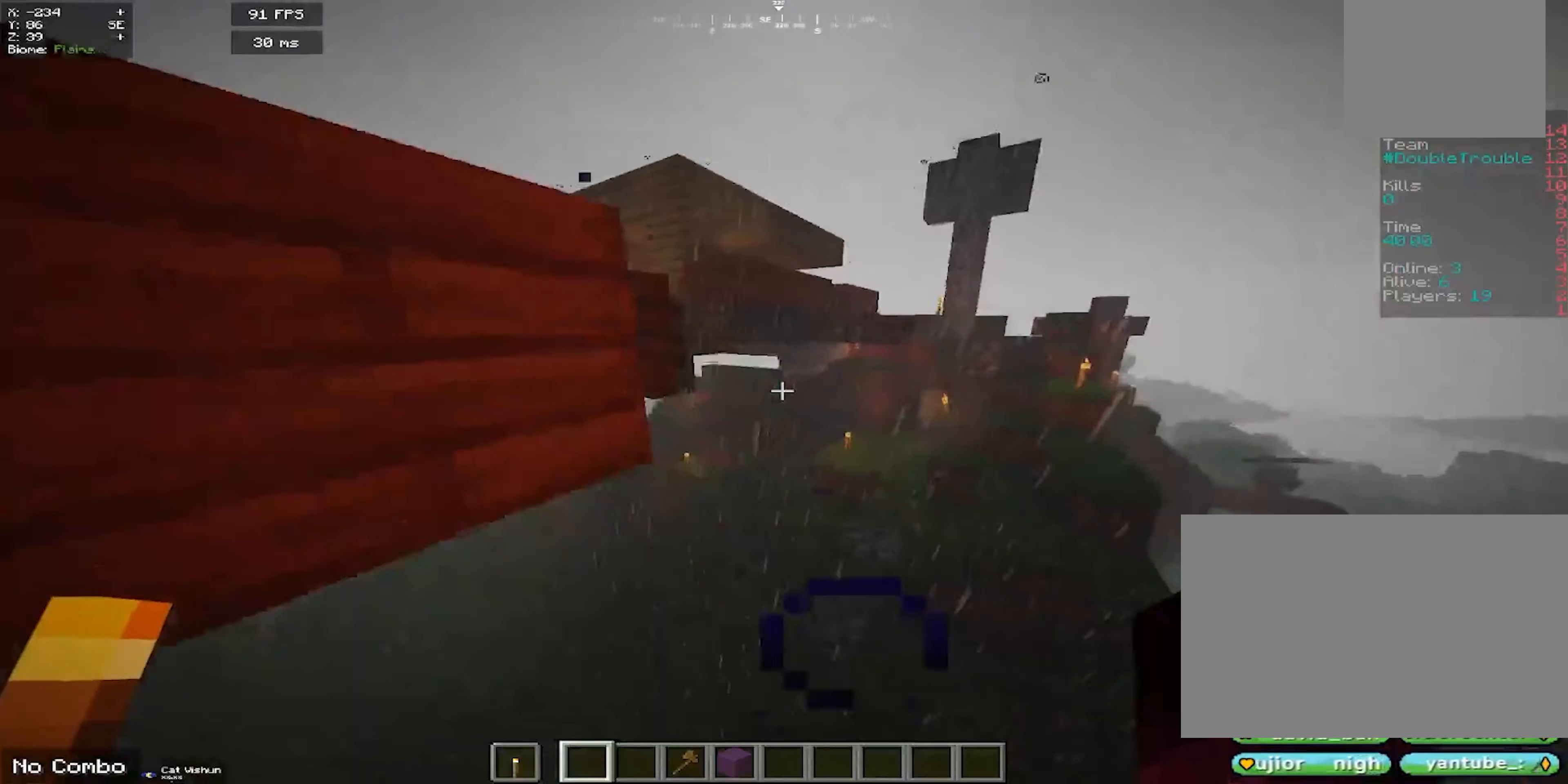
{"dt_ms": 500, "keys": ["d"], "mouse": [], "events": [[117, "a", "down"], [300, "a", "up"], [383, "s", "up"]]}
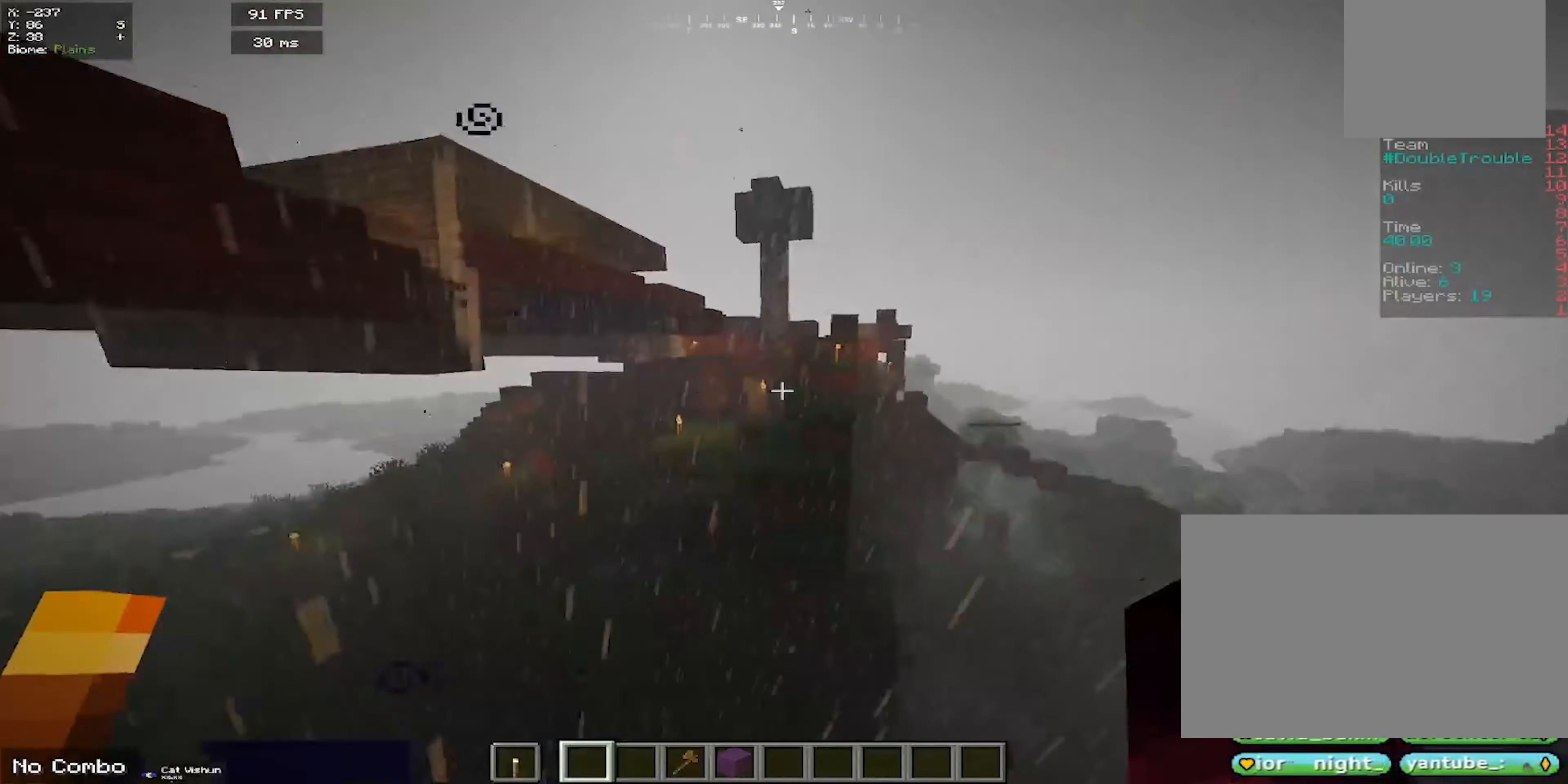
{"dt_ms": 500, "keys": ["w"], "mouse": [], "events": [[33, "w", "down"], [300, "d", "up"]]}
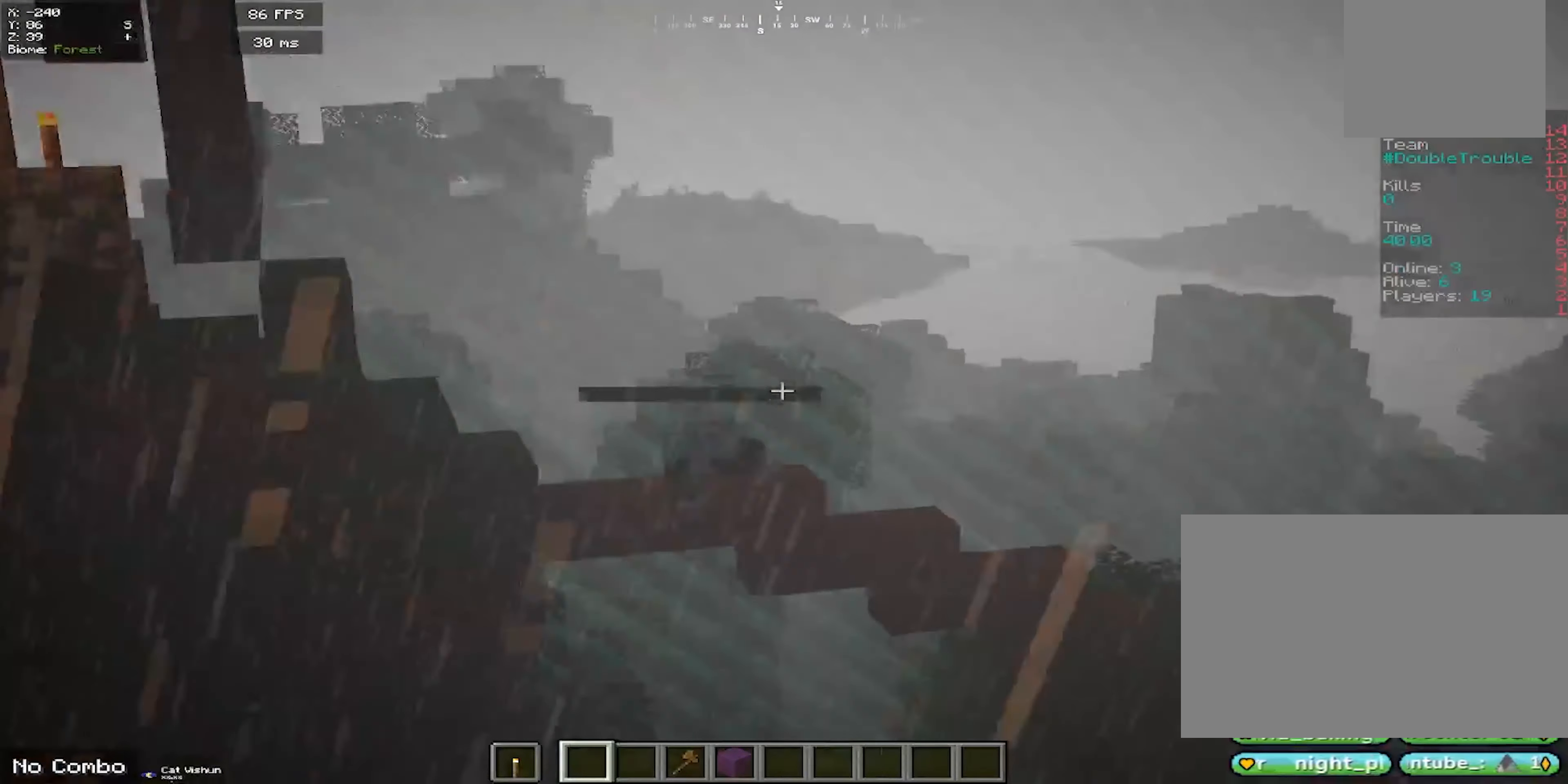
{"dt_ms": 500, "keys": ["w"], "mouse": [], "events": []}
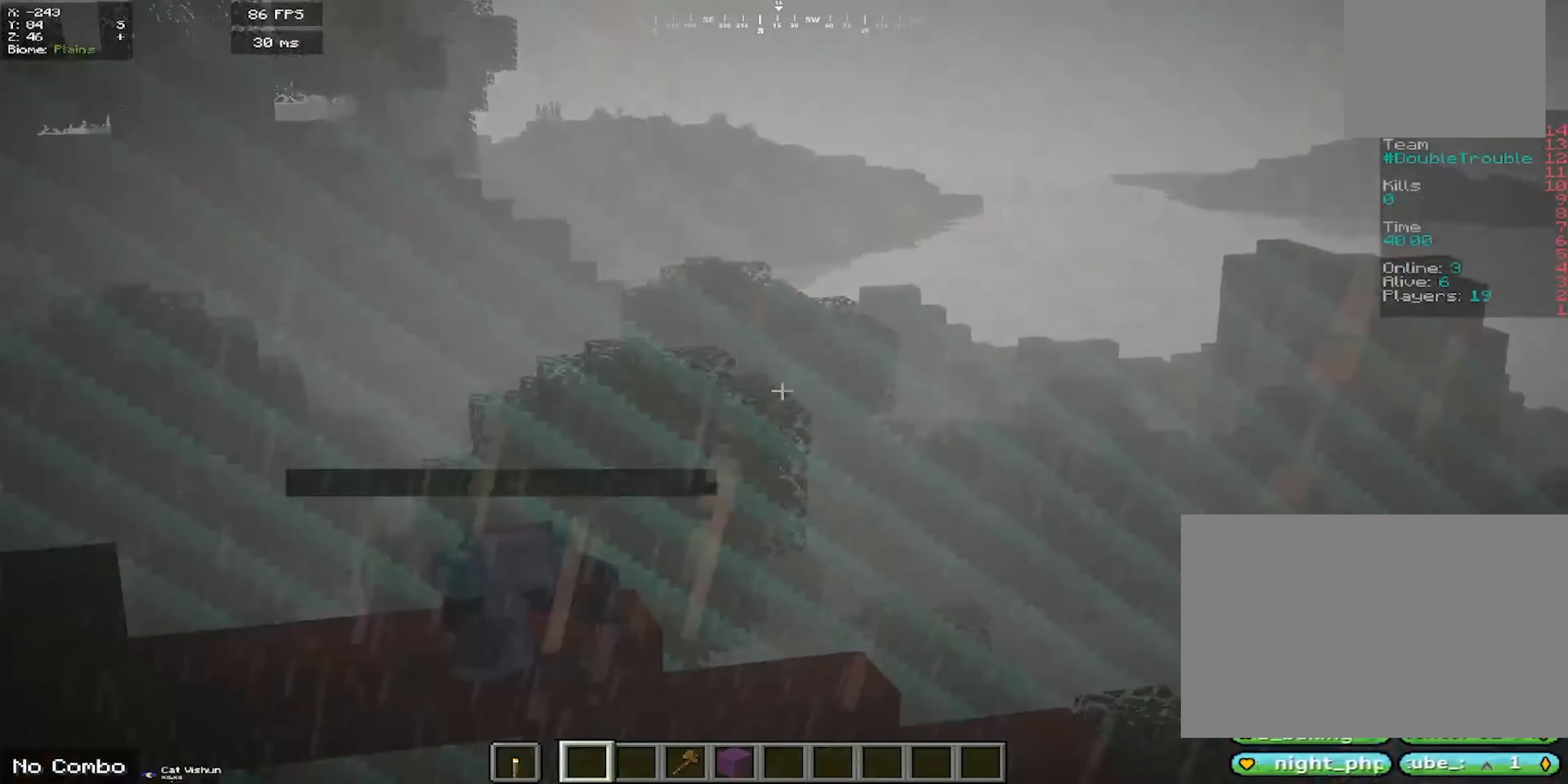
{"dt_ms": 500, "keys": [], "mouse": [], "events": [[267, "w", "up"]]}
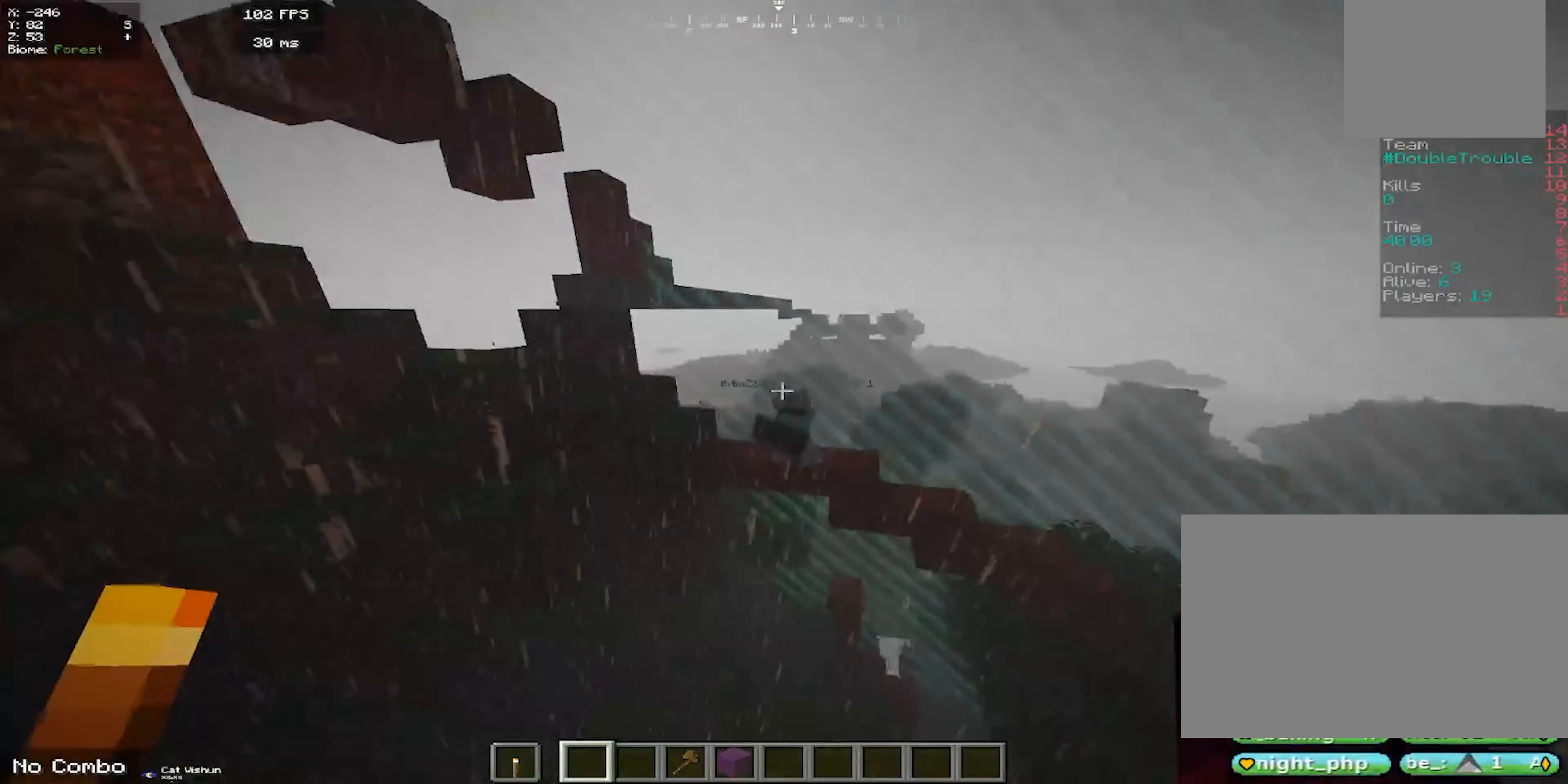
{"dt_ms": 500, "keys": [], "mouse": [], "events": [[33, "a", "down"], [300, "a", "up"]]}
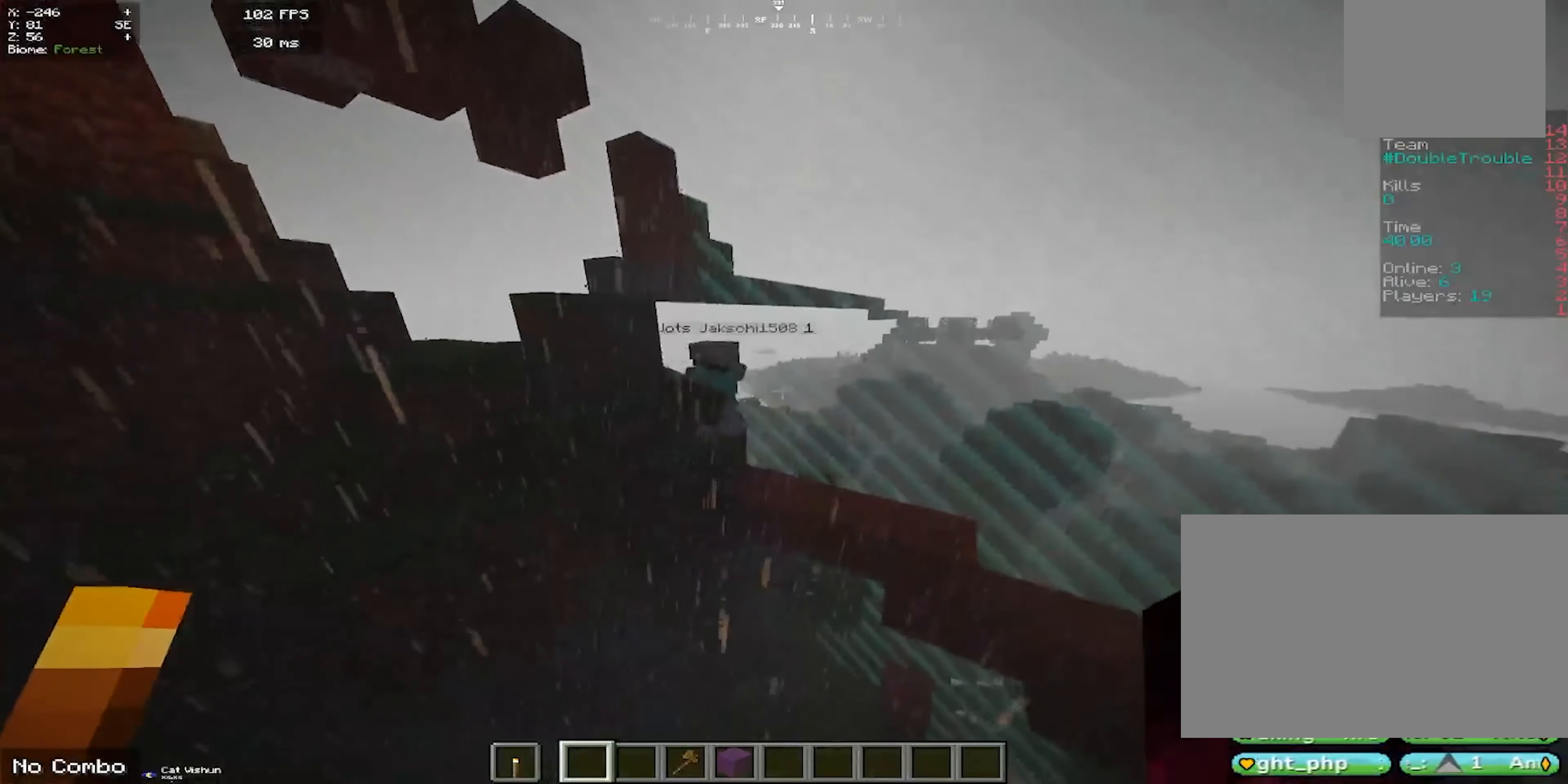
{"dt_ms": 500, "keys": [], "mouse": [], "events": [[183, "a", "down"], [400, "a", "up"]]}
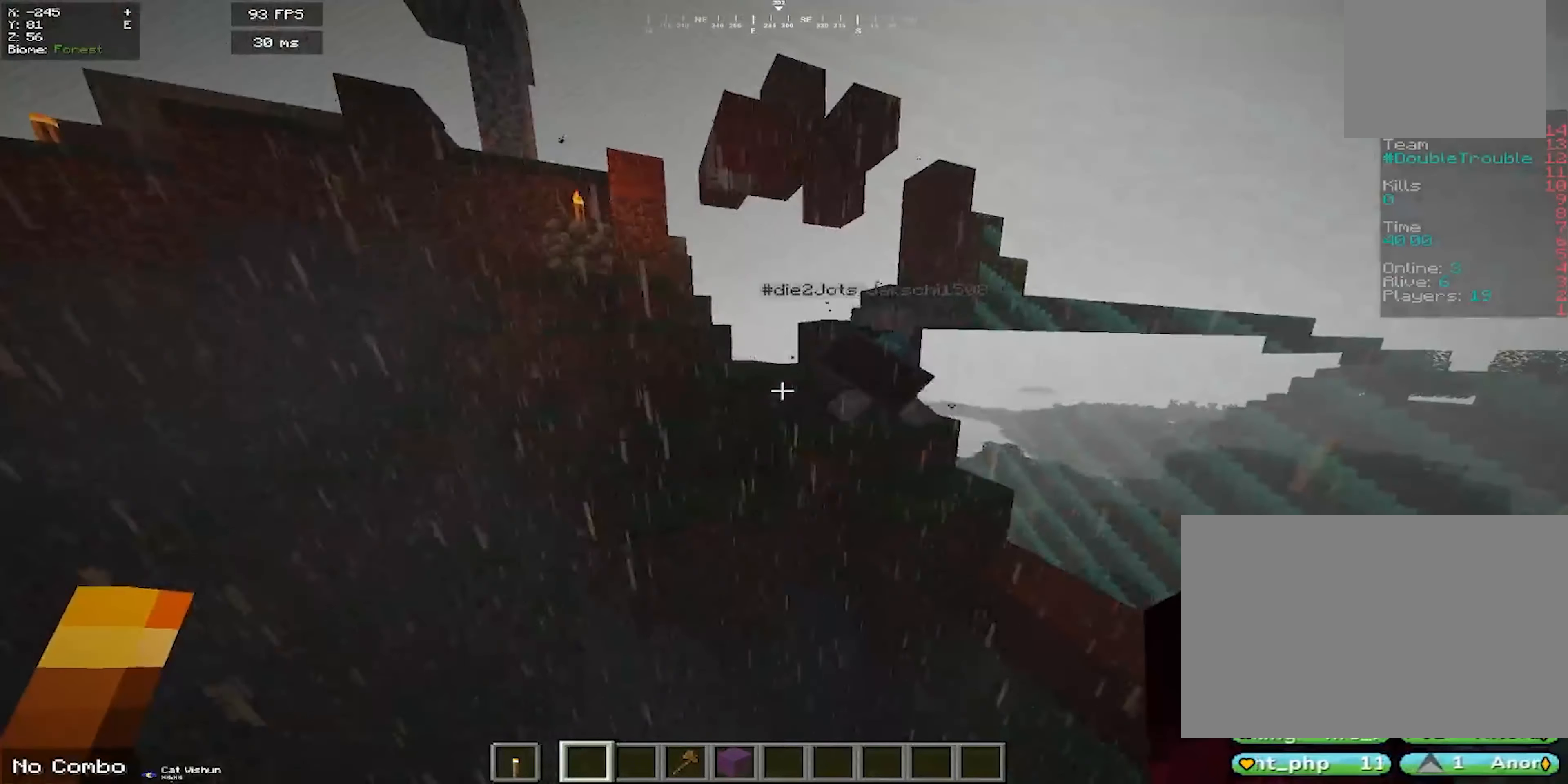
{"dt_ms": 500, "keys": ["s"], "mouse": [], "events": [[67, "space", "down"], [100, "a", "down"], [300, "s", "down"], [317, "space", "up"], [450, "a", "up"]]}
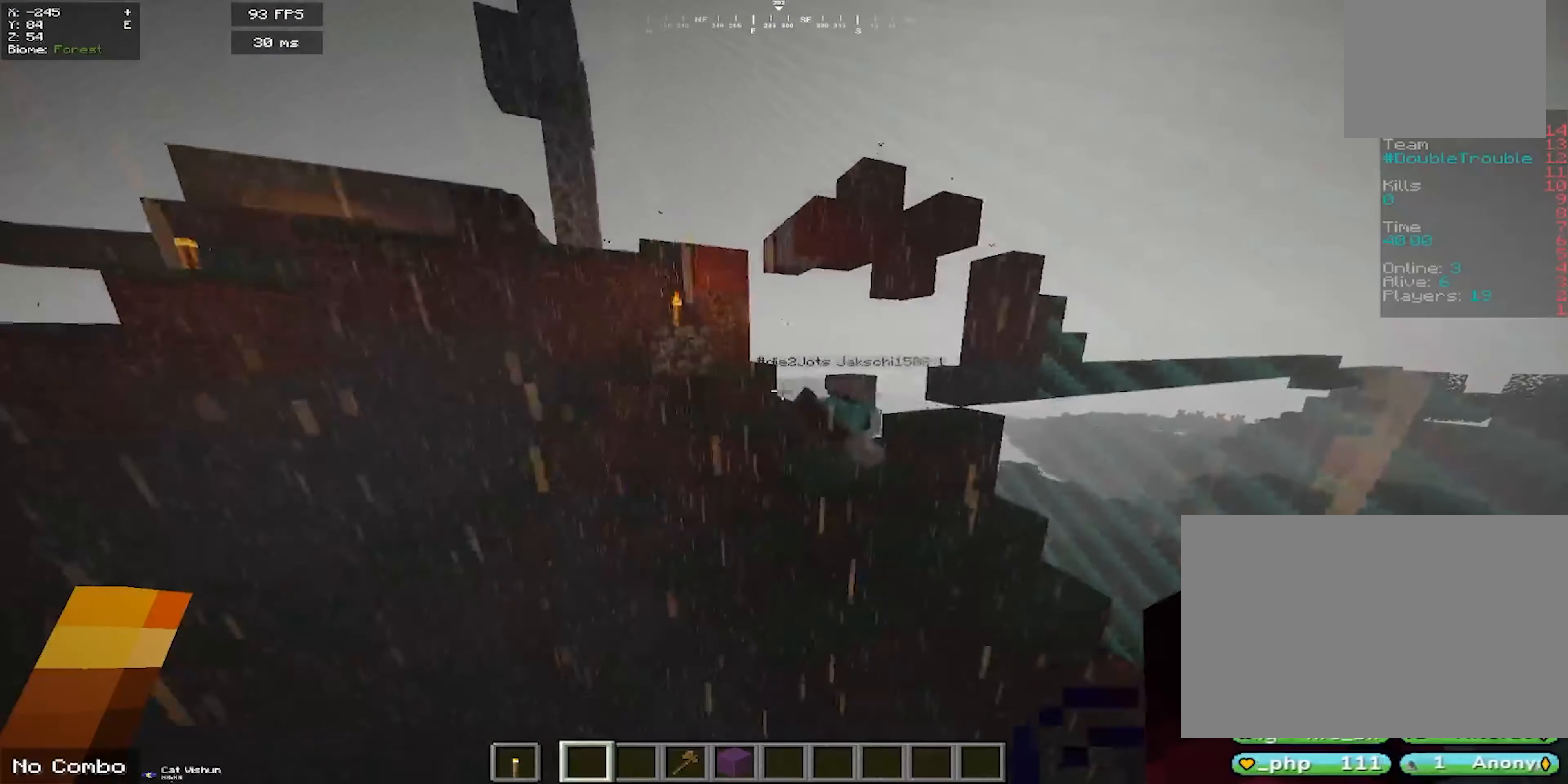
{"dt_ms": 500, "keys": [], "mouse": [], "events": [[167, "s", "up"]]}